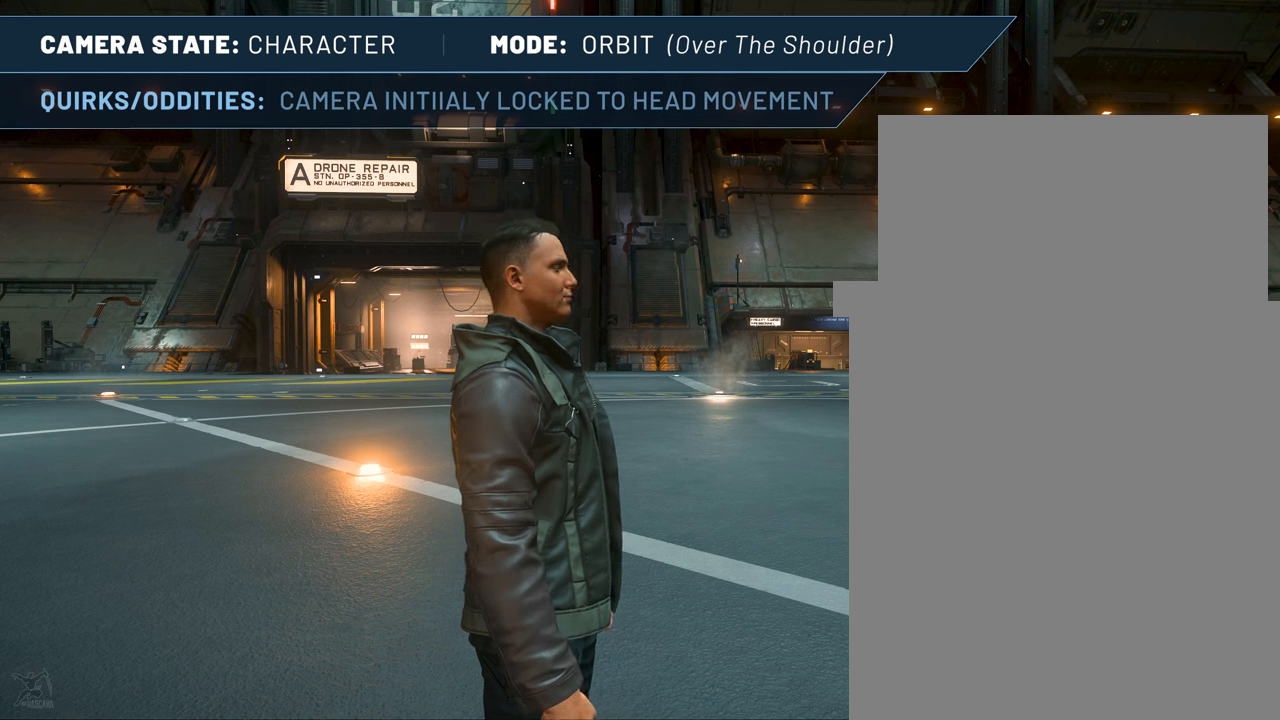
Gameplay with keyboard and mouse; each line is a JSON object with the keys and mouse buttons held at the frame after it. "events" lists presses ("down") and releases ("up") of ".", "/", "delete", "down", "end", "f4", "home", "insert", "left", "minus", "num0", "num1", "num2", "num3", "num4", "num5", "num6", "num7", "num8", "num9", "page_down", "page_up", "return", "right", "up", "z", "mouse_left", "mouse_right", "mouse_wheel_up" and "mouse_wheel_down" between this image and that frame as [ms after this image, input, new state], when the widget could be followed in between. "mouse_left", "mouse_right", "mouse_wheel_up", "mouse_wheel_down" = the "left", "right", "wheel_up", "wheel_down" buttons of the "mouse" list. No other keys are recorded. Not read: mouse_move.
{"keys": ["f4"], "mouse": [], "events": [[400, "f4", "down"]]}
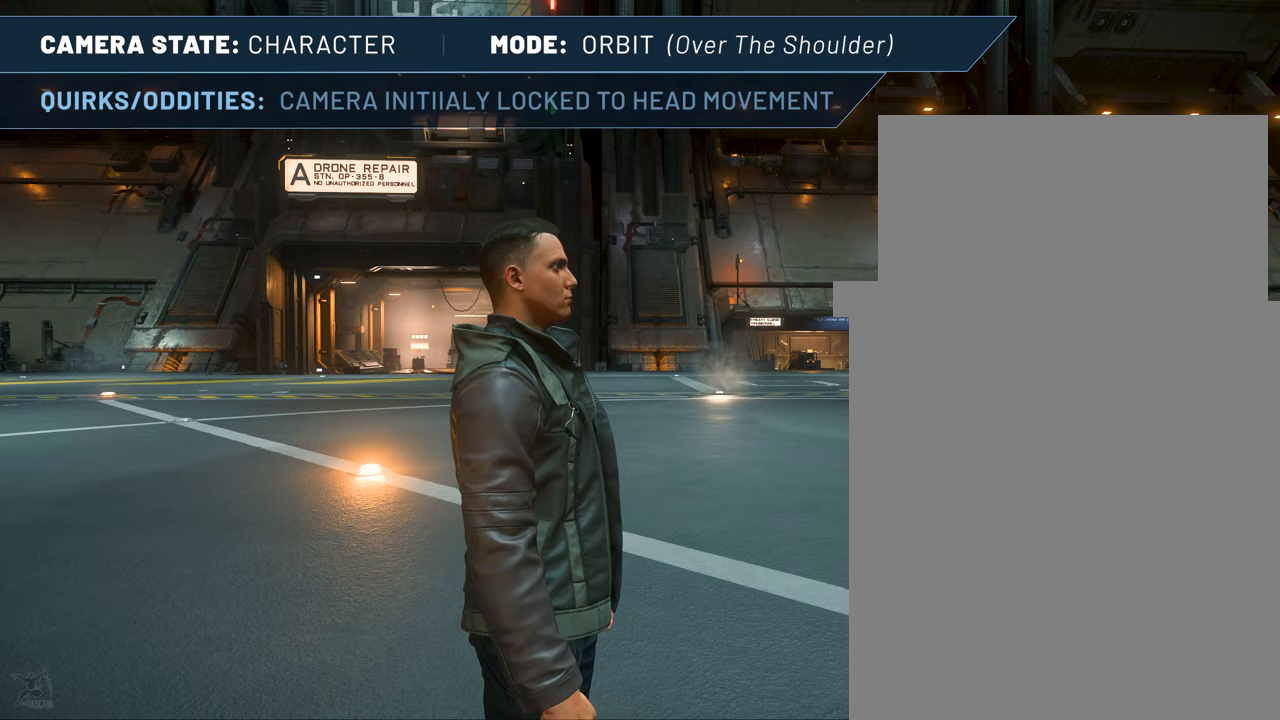
{"keys": ["f4"], "mouse": [], "events": []}
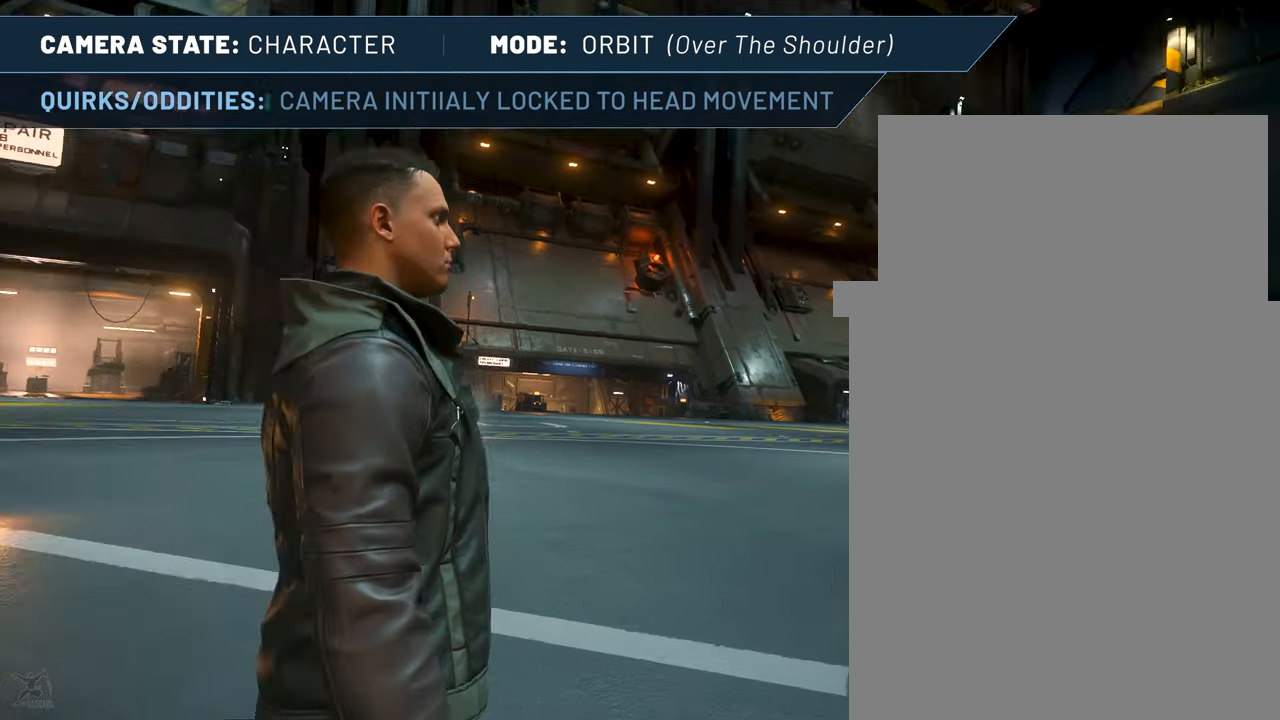
{"keys": [], "mouse": [], "events": [[17, "f4", "up"]]}
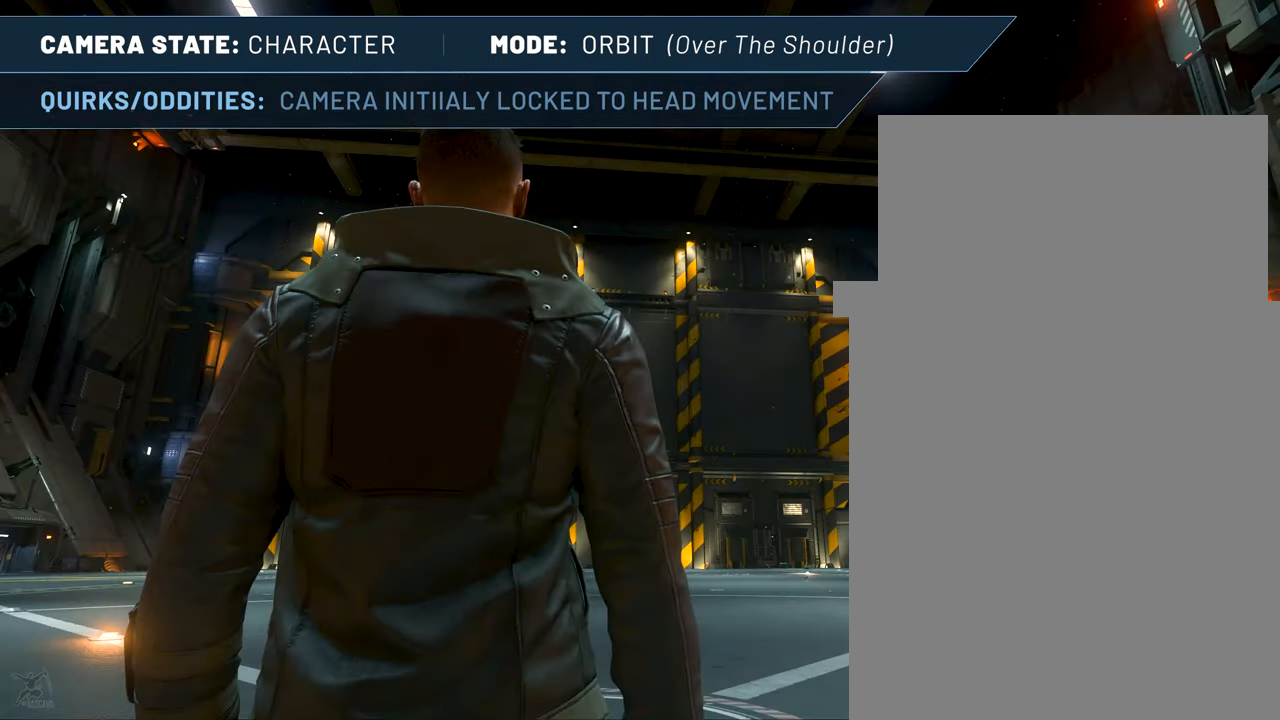
{"keys": [], "mouse": [], "events": []}
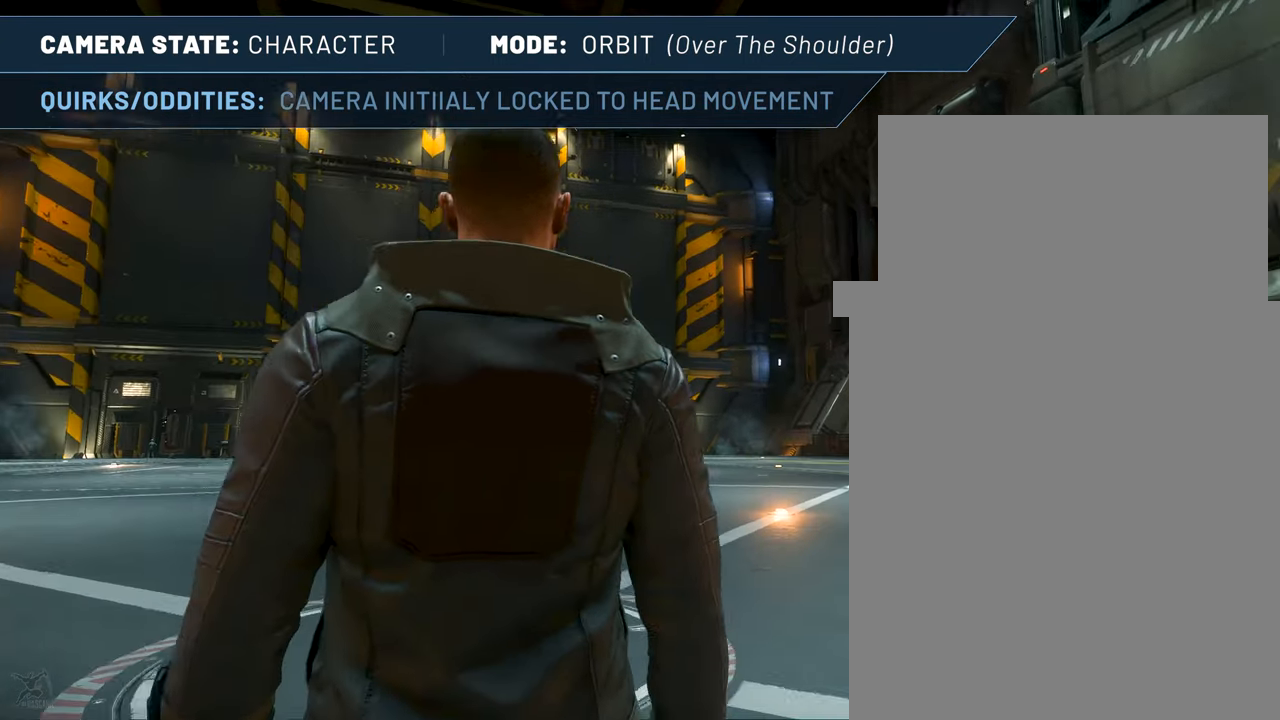
{"keys": [], "mouse": [], "events": []}
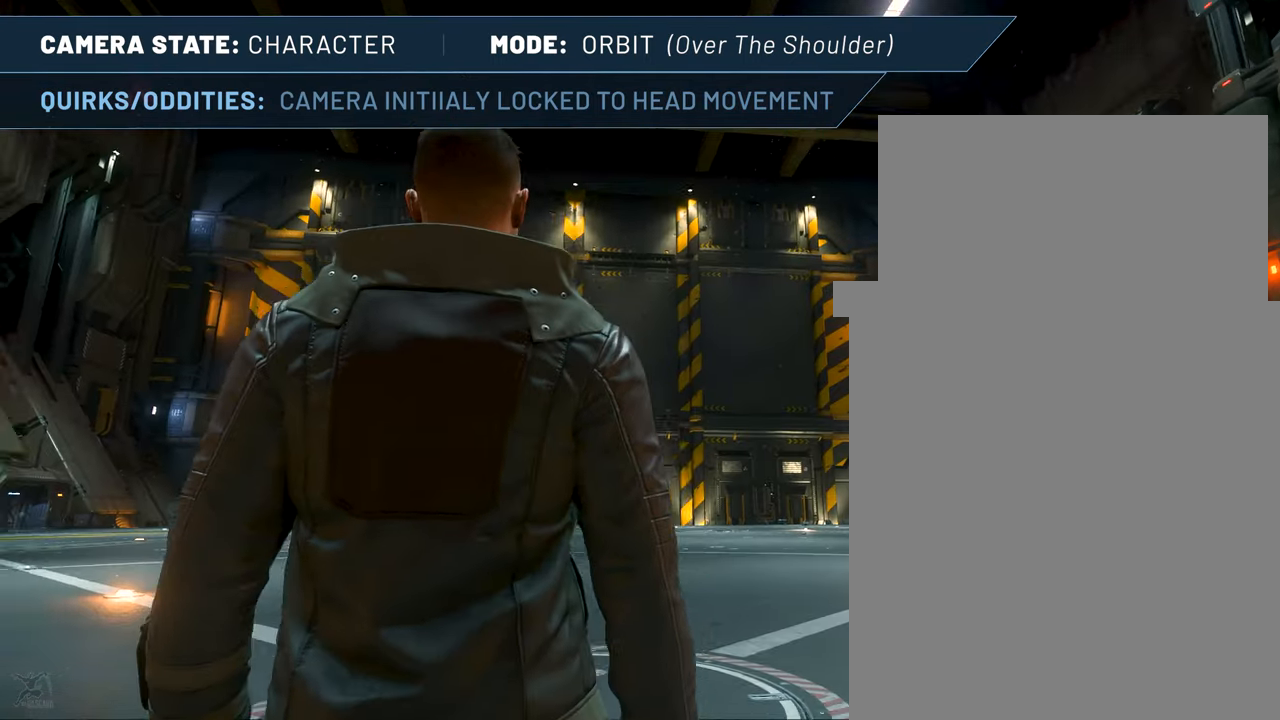
{"keys": [], "mouse": [], "events": []}
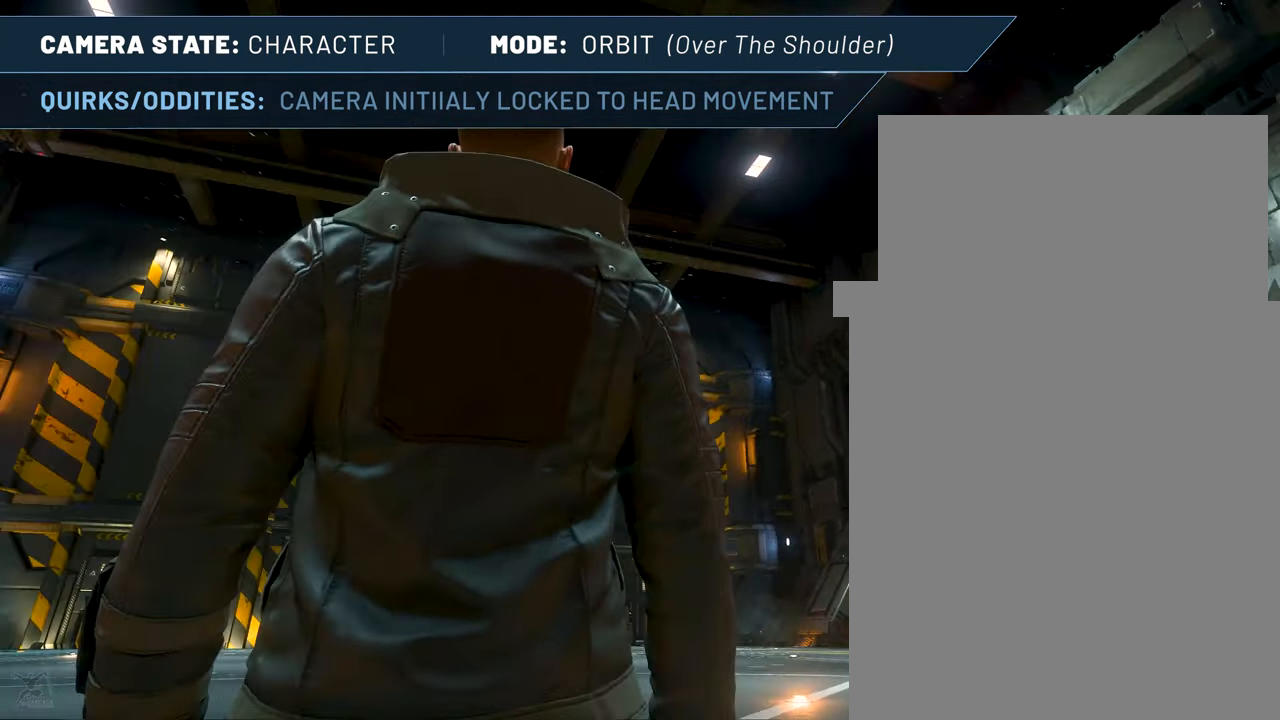
{"keys": [], "mouse": [], "events": []}